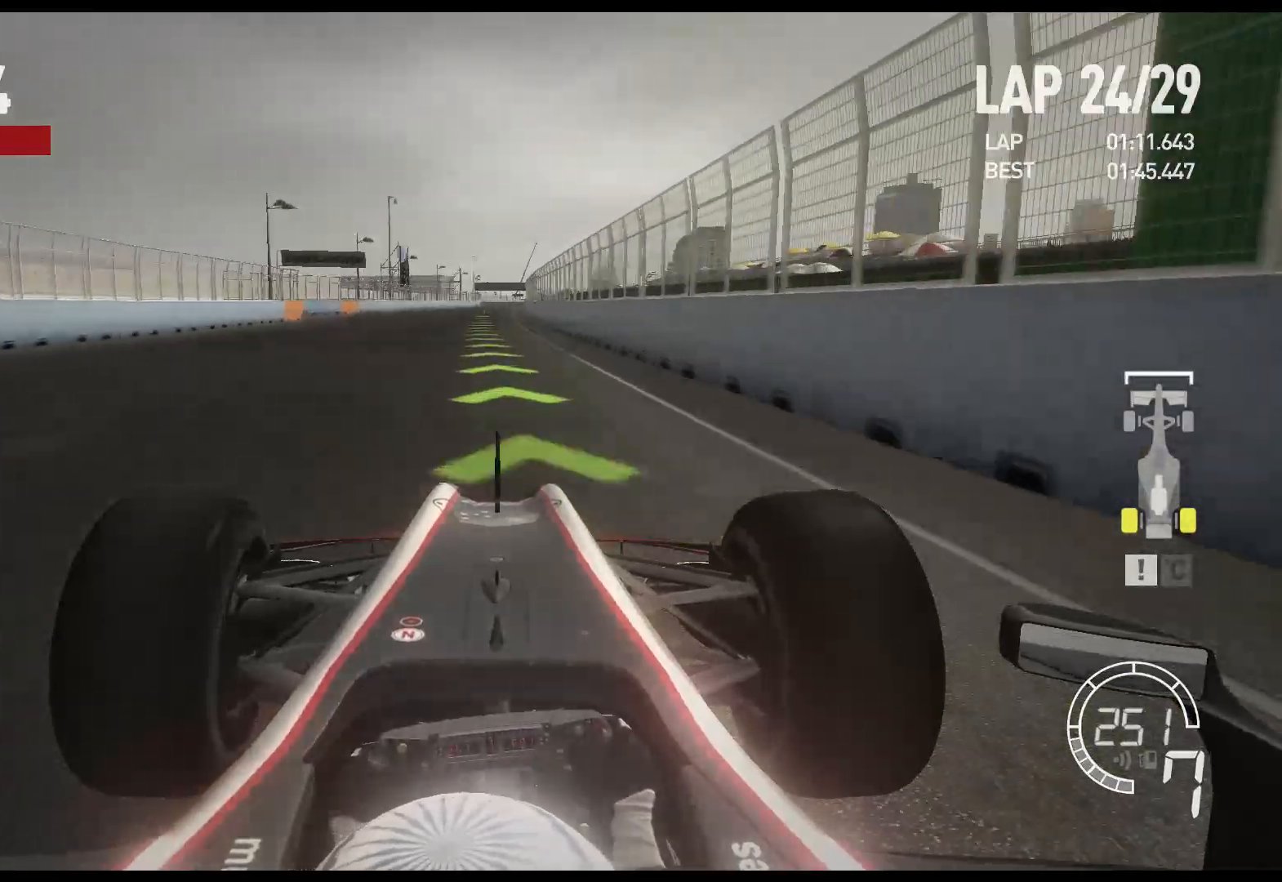
Gameplay with a controller (Xbox layout); each line is a JSON object with the inputs held at the frame after it. "events" lists button and stick changes between this image and that frame as [ms after this image, input, new state], when the widget could be followed in between.
{"buttons": ["R2"], "left_stick": "center", "right_stick": "center", "events": [[183, "left_stick", "center"]]}
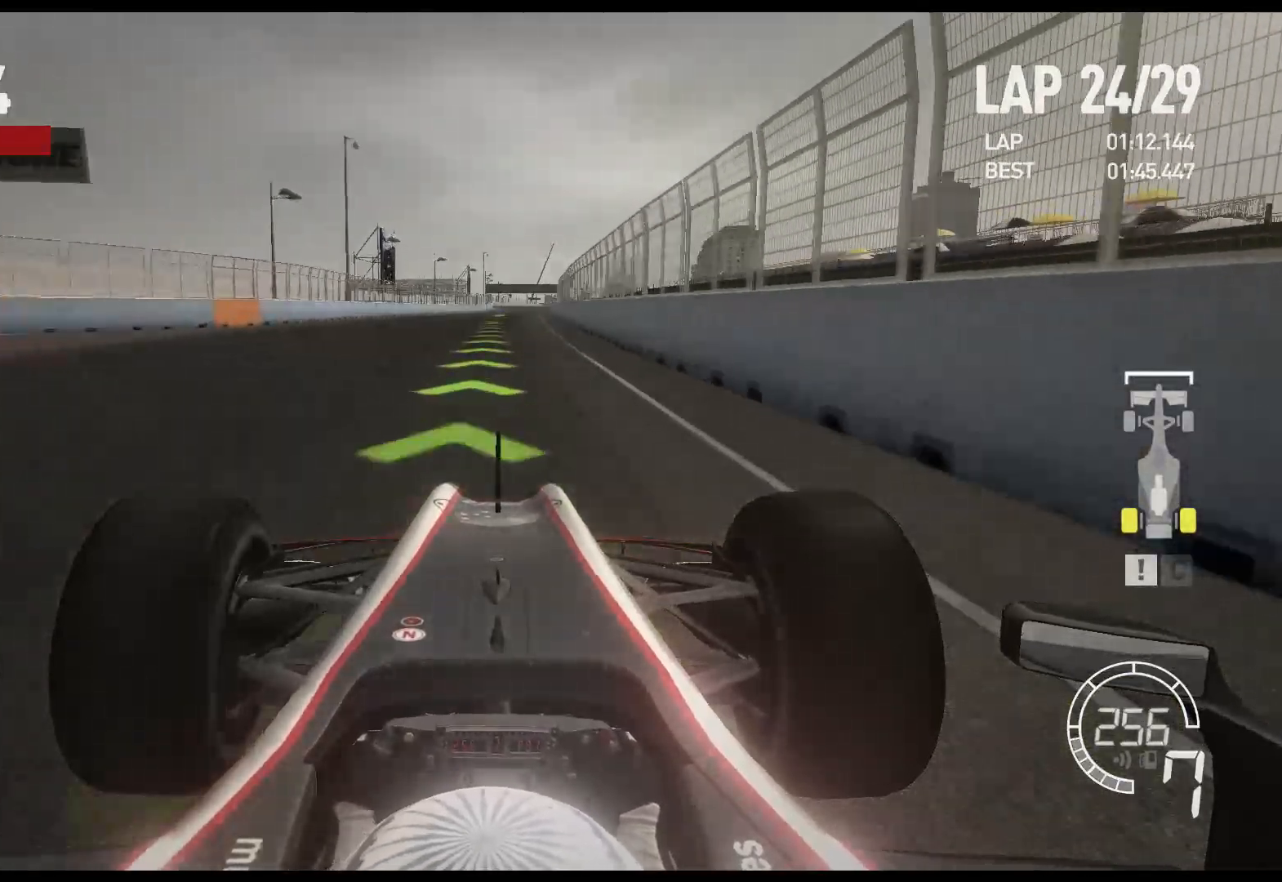
{"buttons": ["R2"], "left_stick": "center", "right_stick": "center", "events": []}
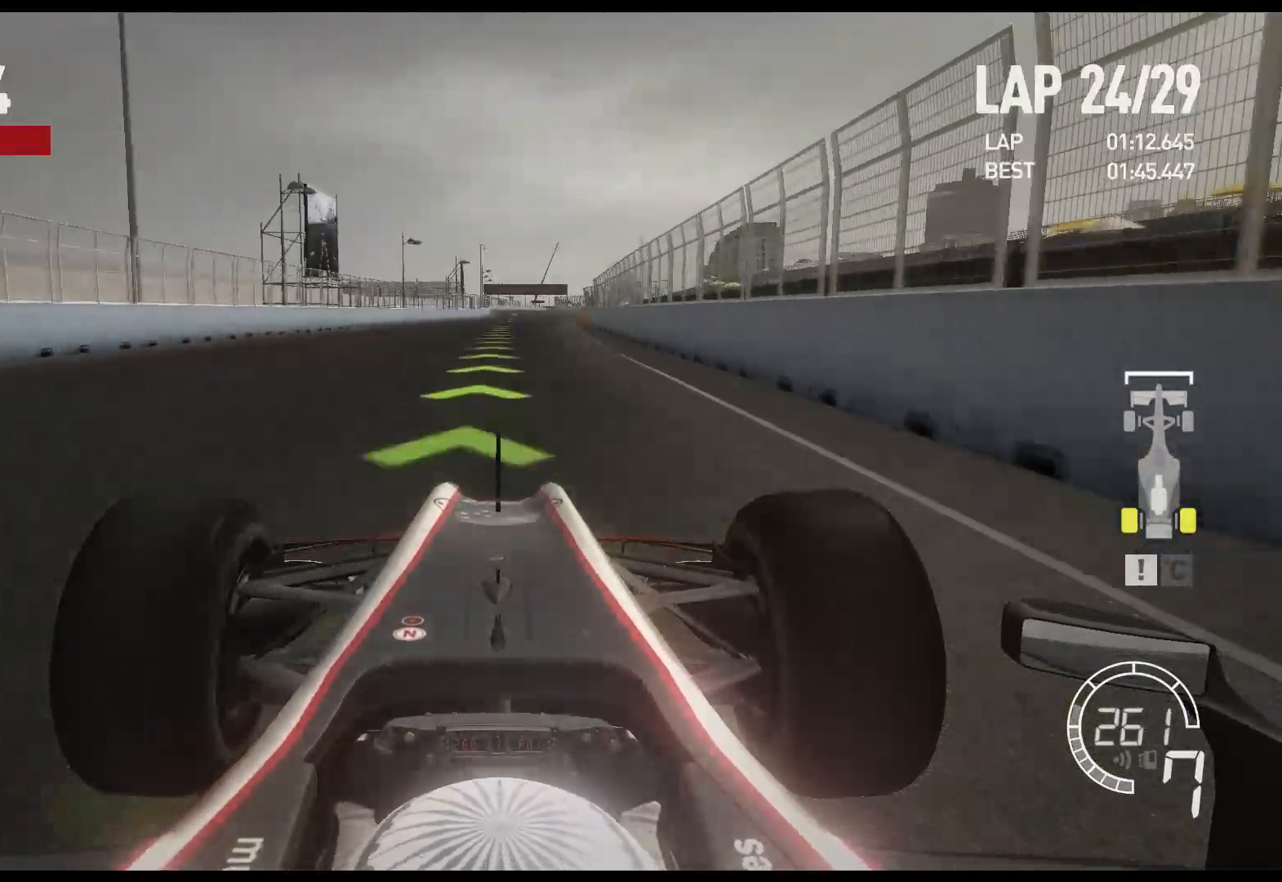
{"buttons": ["R2"], "left_stick": "center", "right_stick": "center", "events": []}
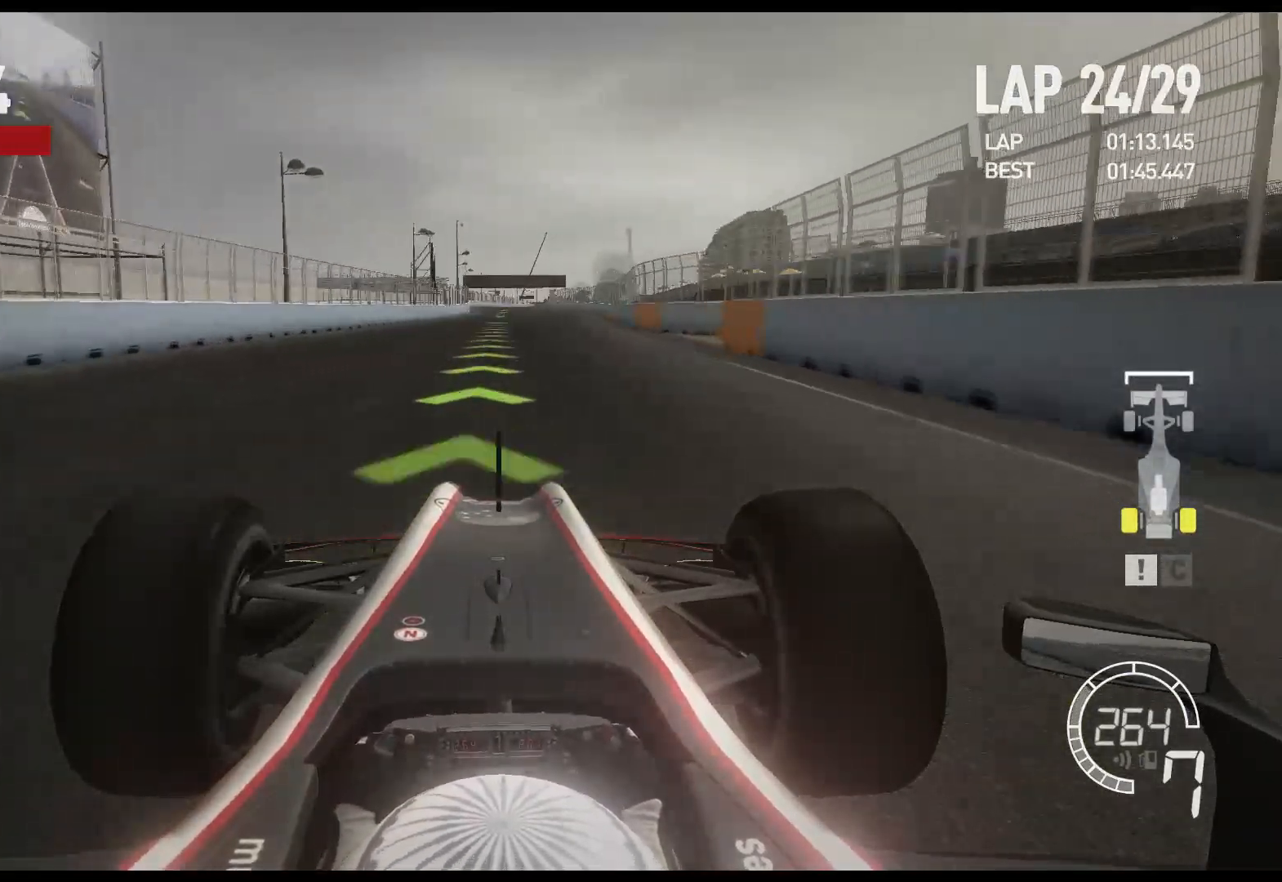
{"buttons": ["R2"], "left_stick": "center", "right_stick": "center", "events": []}
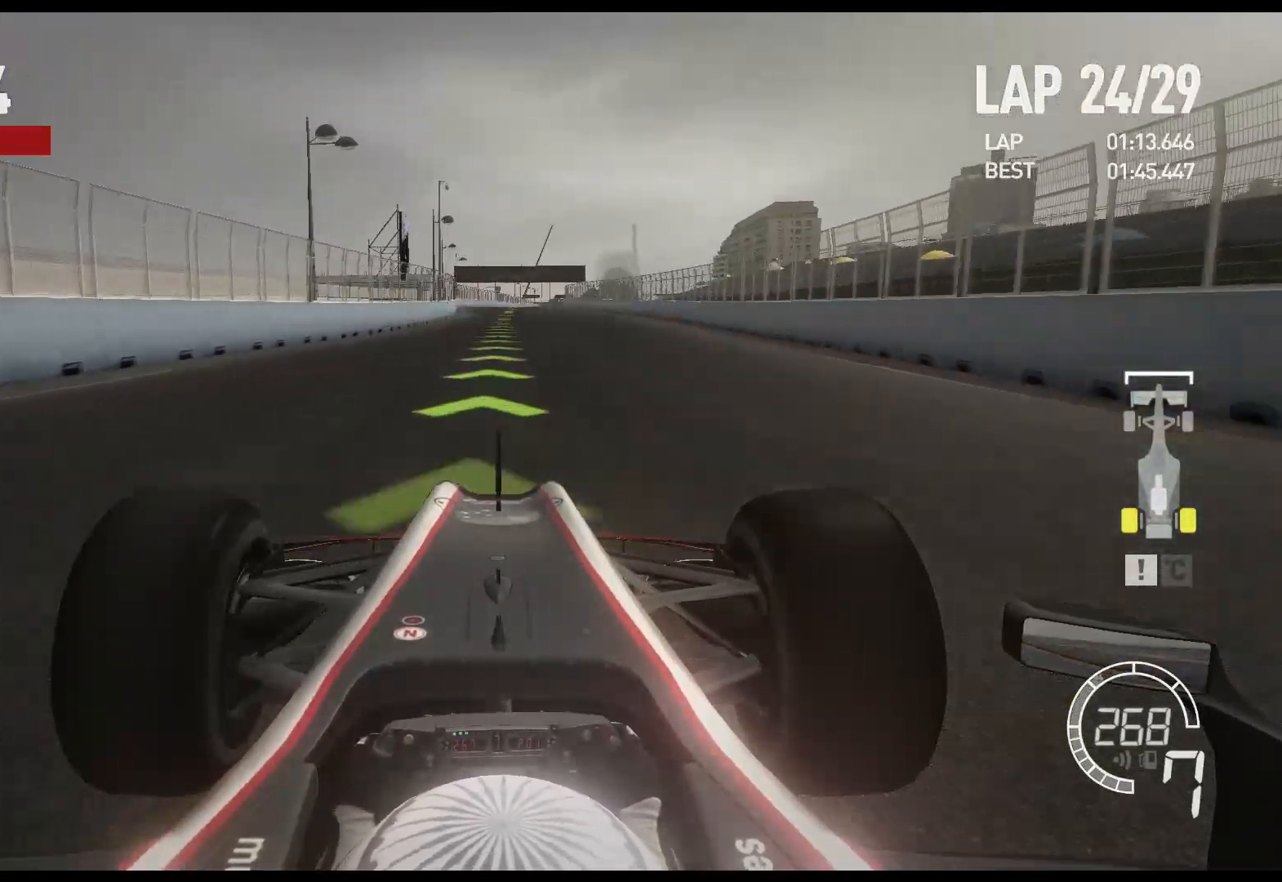
{"buttons": ["R2"], "left_stick": "center", "right_stick": "center", "events": []}
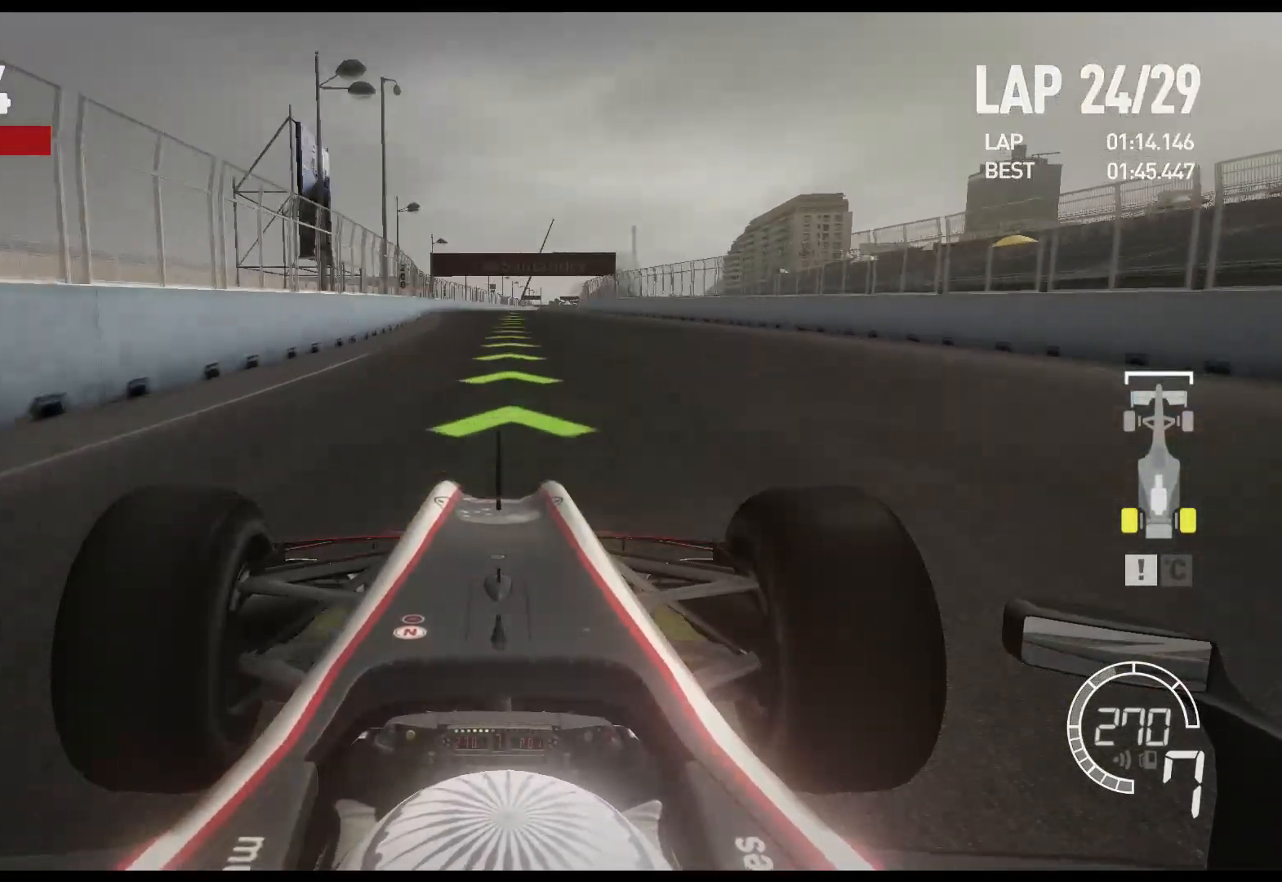
{"buttons": ["R2"], "left_stick": "center", "right_stick": "center", "events": []}
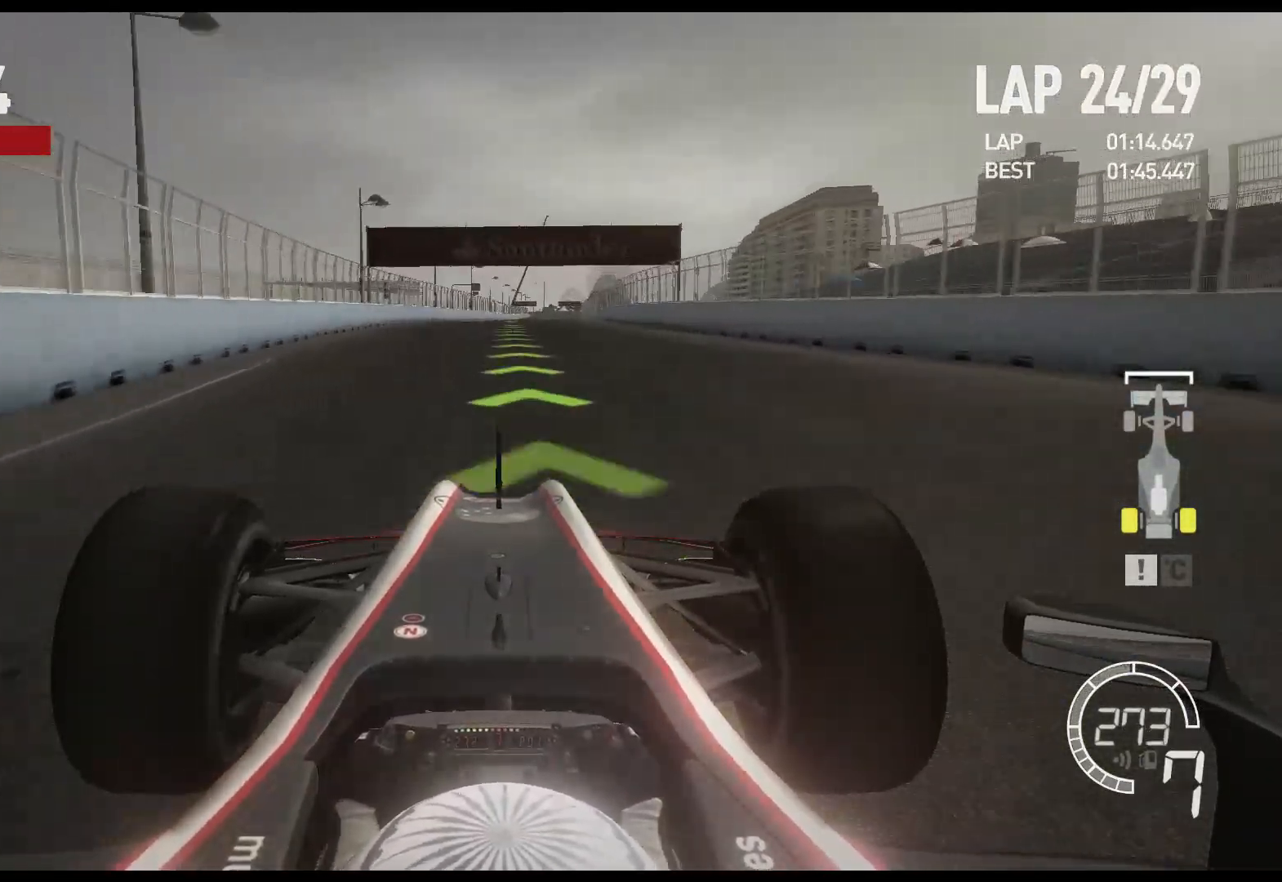
{"buttons": ["R2"], "left_stick": "center", "right_stick": "center", "events": []}
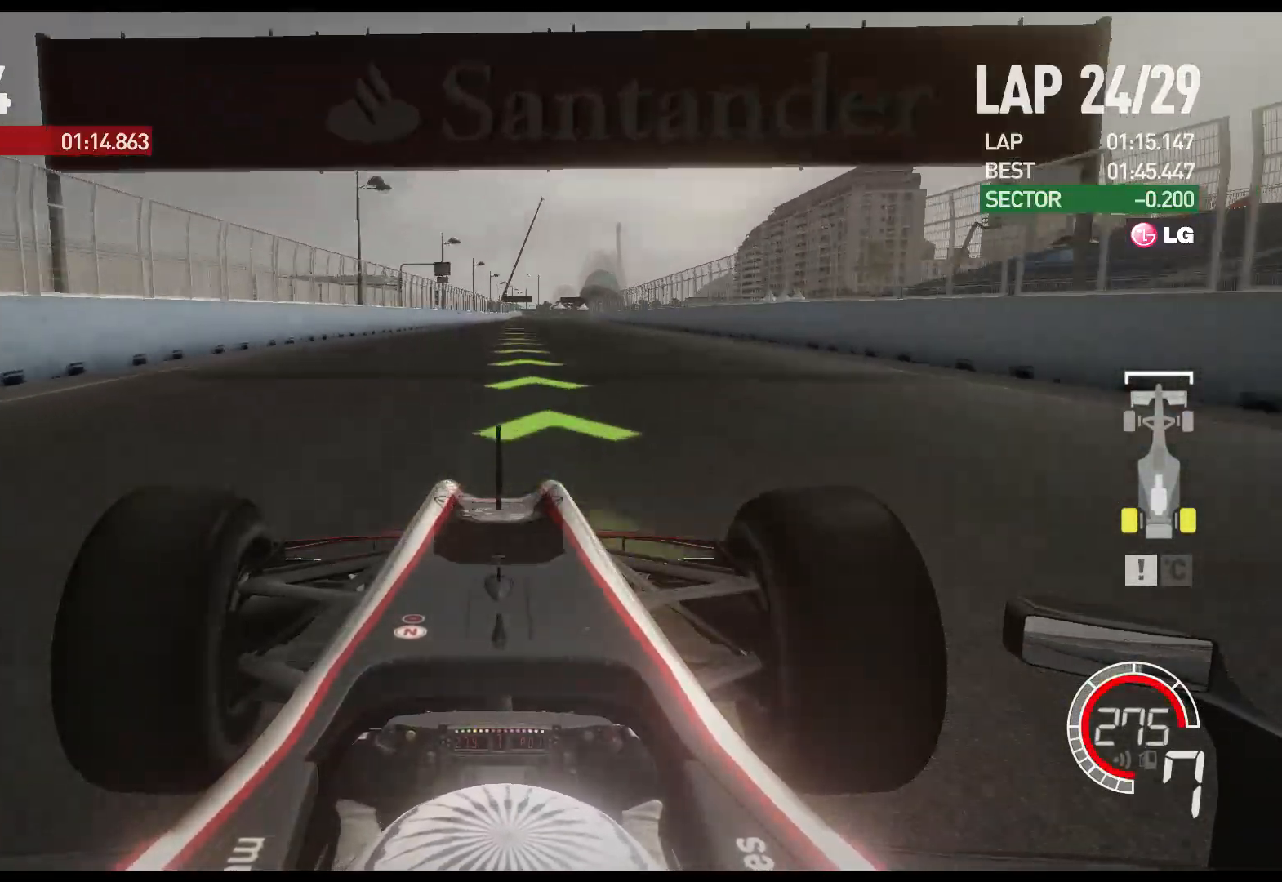
{"buttons": ["R2"], "left_stick": "center", "right_stick": "center", "events": []}
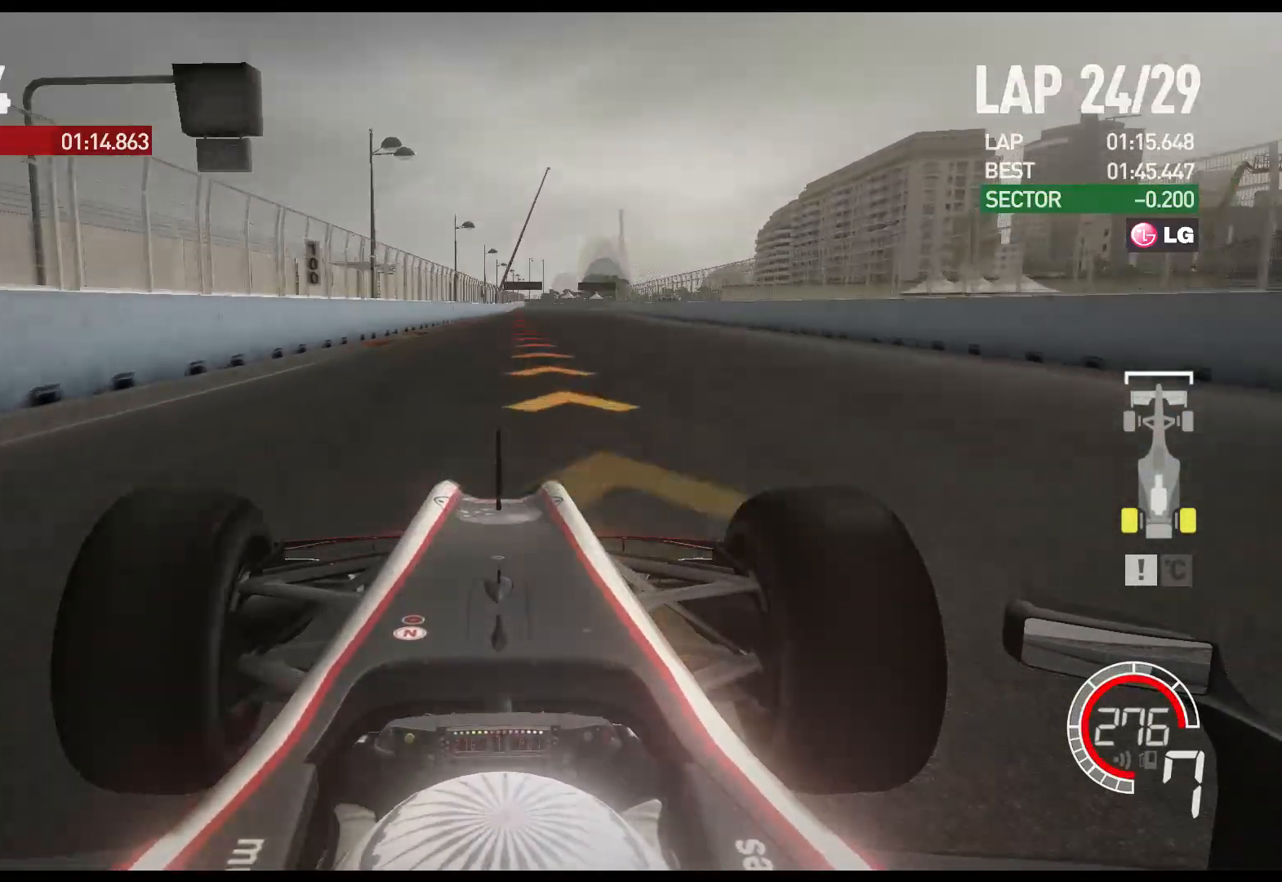
{"buttons": ["X", "L2"], "left_stick": "center", "right_stick": "center", "events": [[33, "left_stick", "right"], [100, "L2", "down"], [117, "R2", "up"], [167, "left_stick", "center"], [217, "X", "down"], [350, "X", "up"], [433, "X", "down"]]}
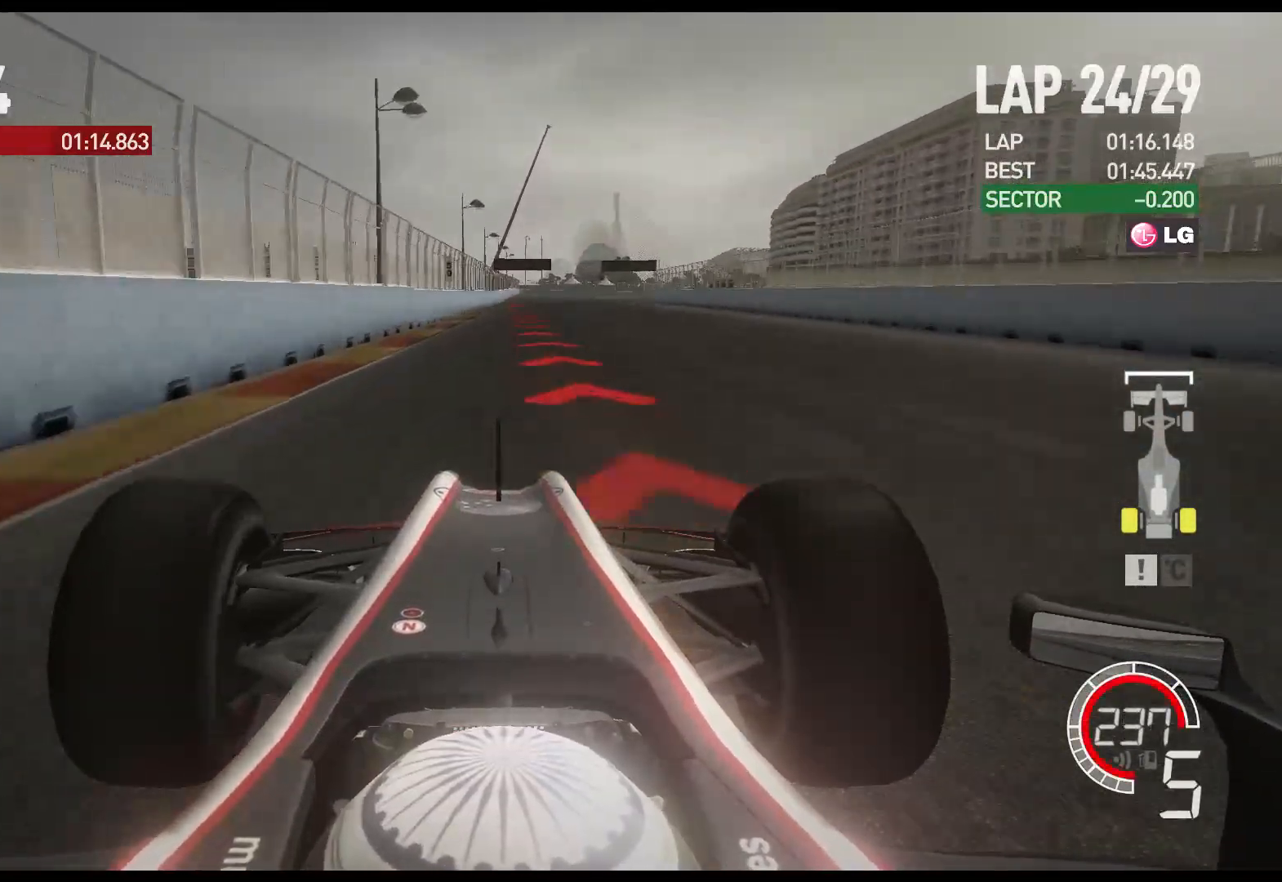
{"buttons": ["L2"], "left_stick": "center", "right_stick": "center", "events": [[33, "X", "up"], [150, "X", "down"], [250, "X", "up"], [367, "X", "down"], [467, "X", "up"]]}
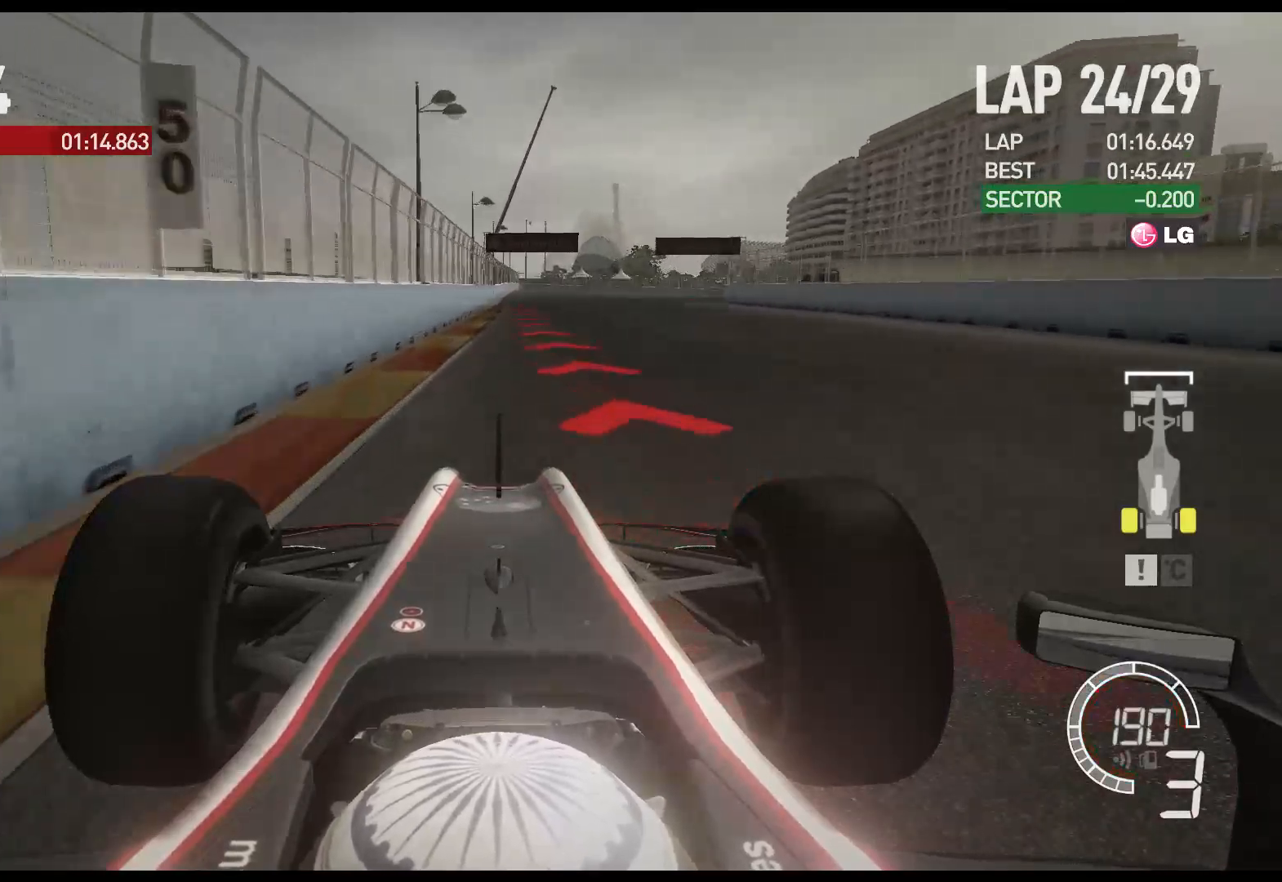
{"buttons": ["L2"], "left_stick": "right", "right_stick": "center", "events": [[233, "X", "down"], [333, "X", "up"], [417, "left_stick", "right"]]}
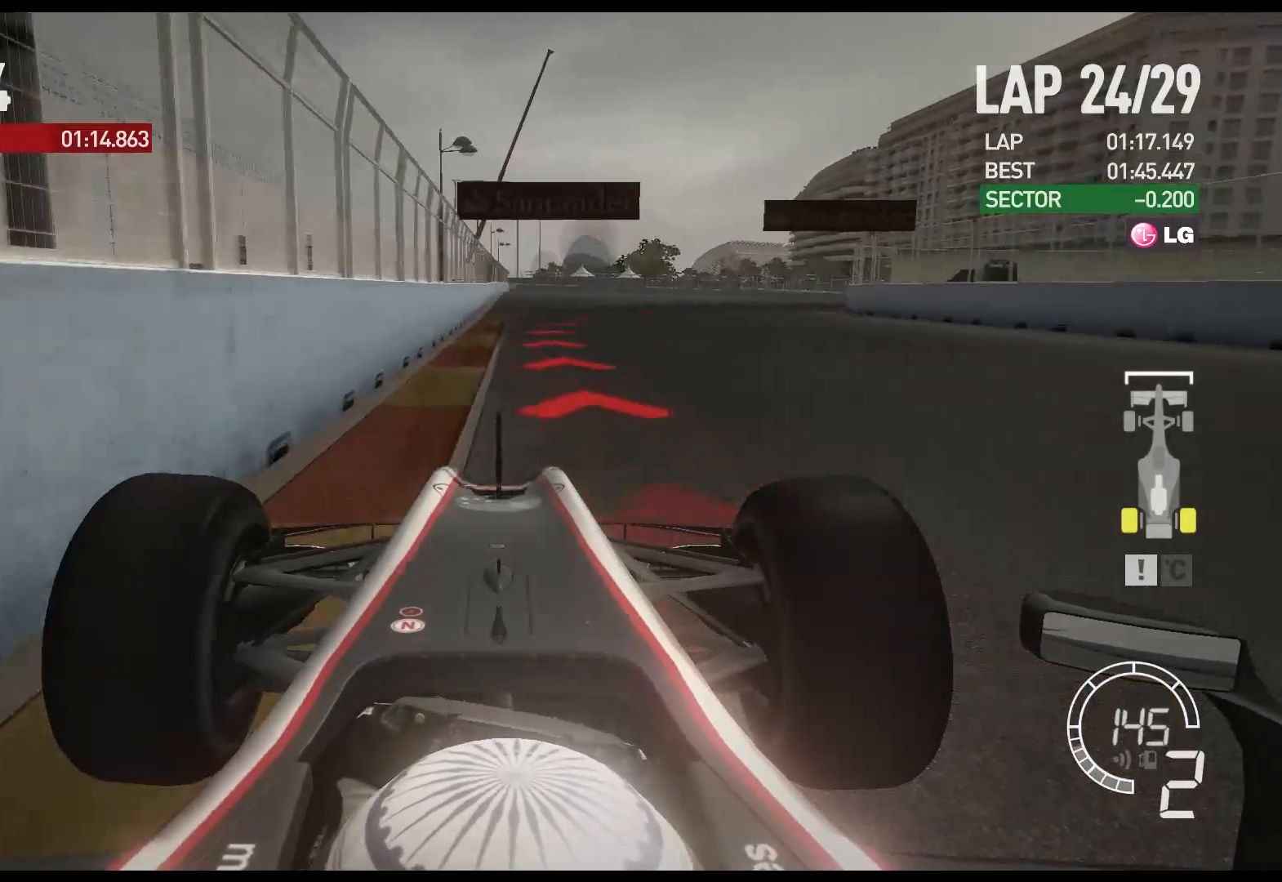
{"buttons": ["L2"], "left_stick": "right", "right_stick": "center", "events": [[283, "X", "down"], [417, "X", "up"]]}
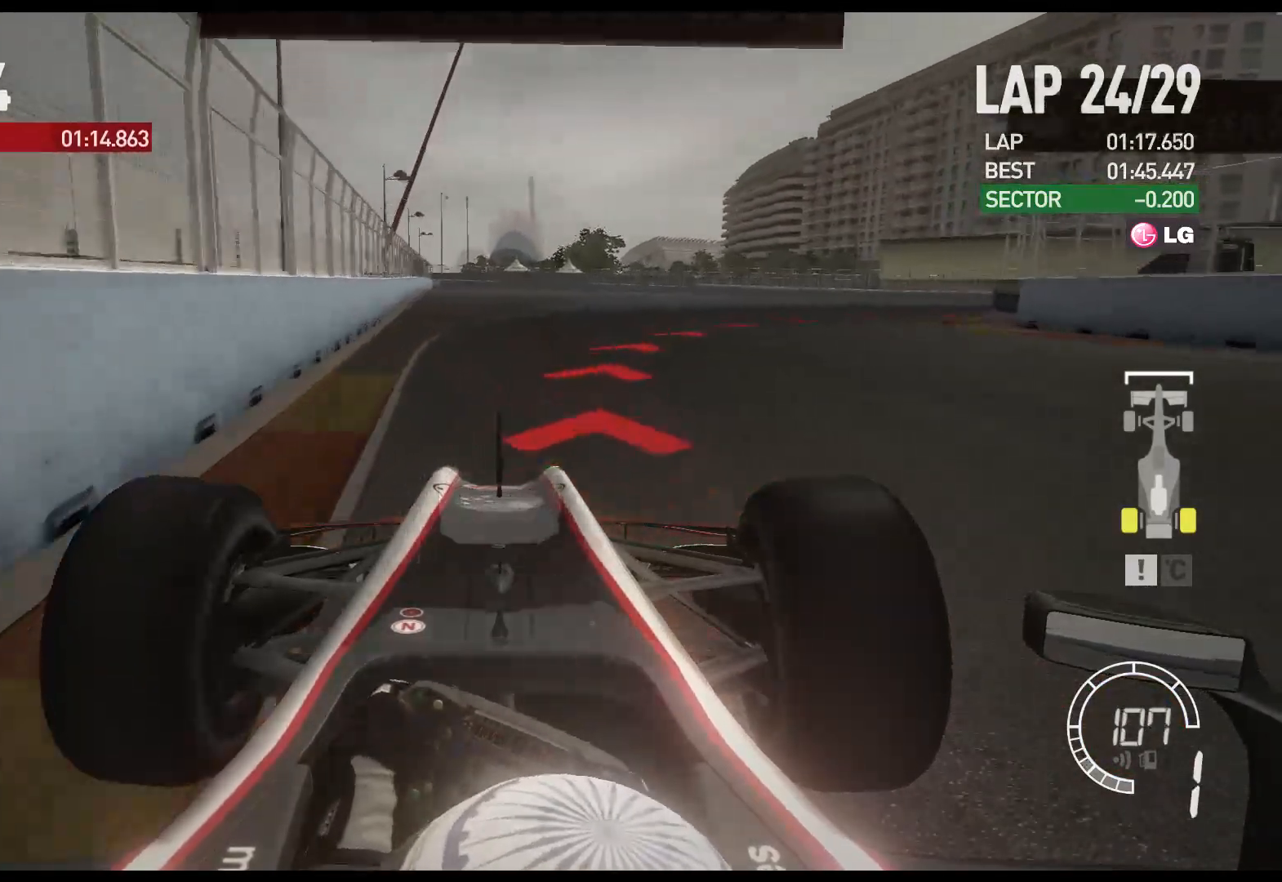
{"buttons": [], "left_stick": "right", "right_stick": "center", "events": [[217, "L2", "up"]]}
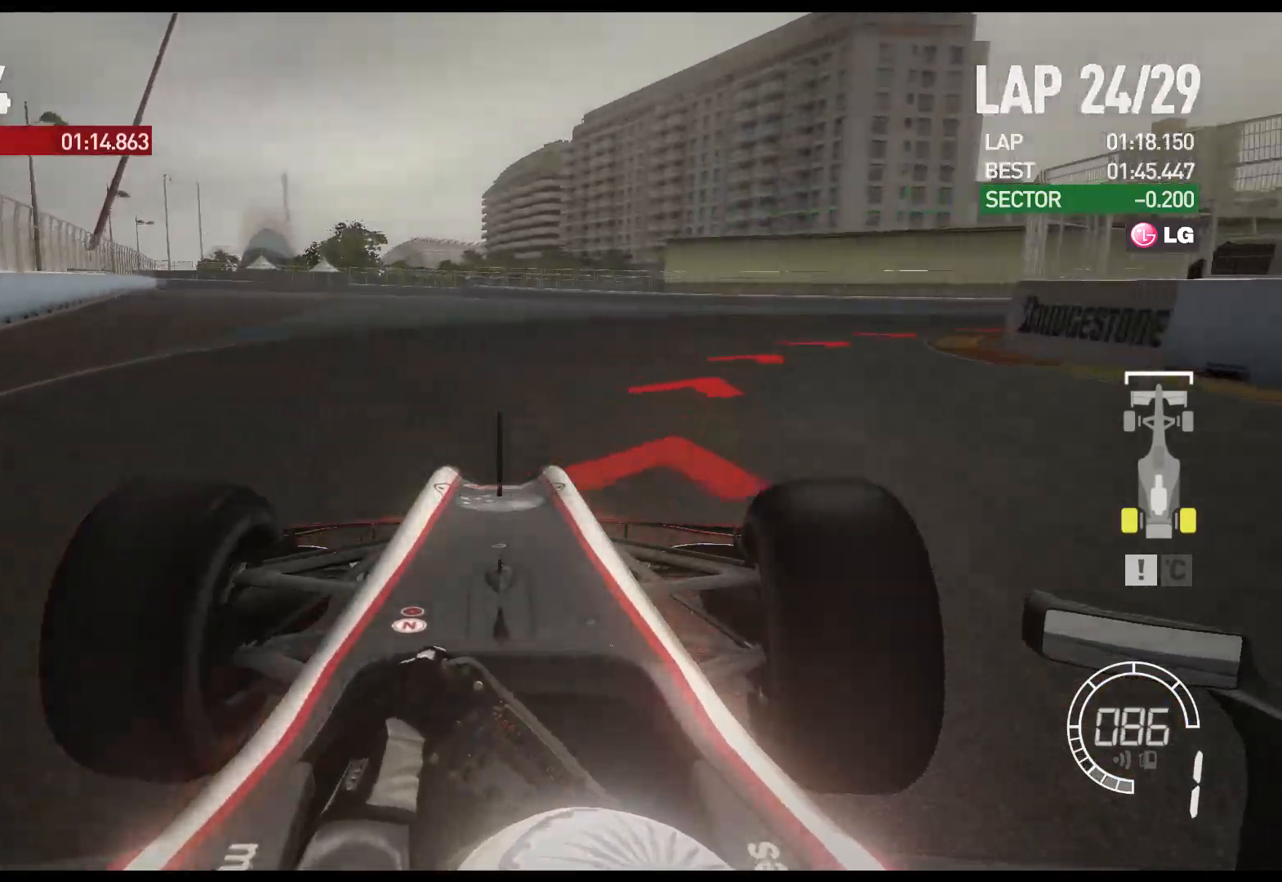
{"buttons": ["R2"], "left_stick": "right", "right_stick": "center", "events": [[167, "R2", "down"]]}
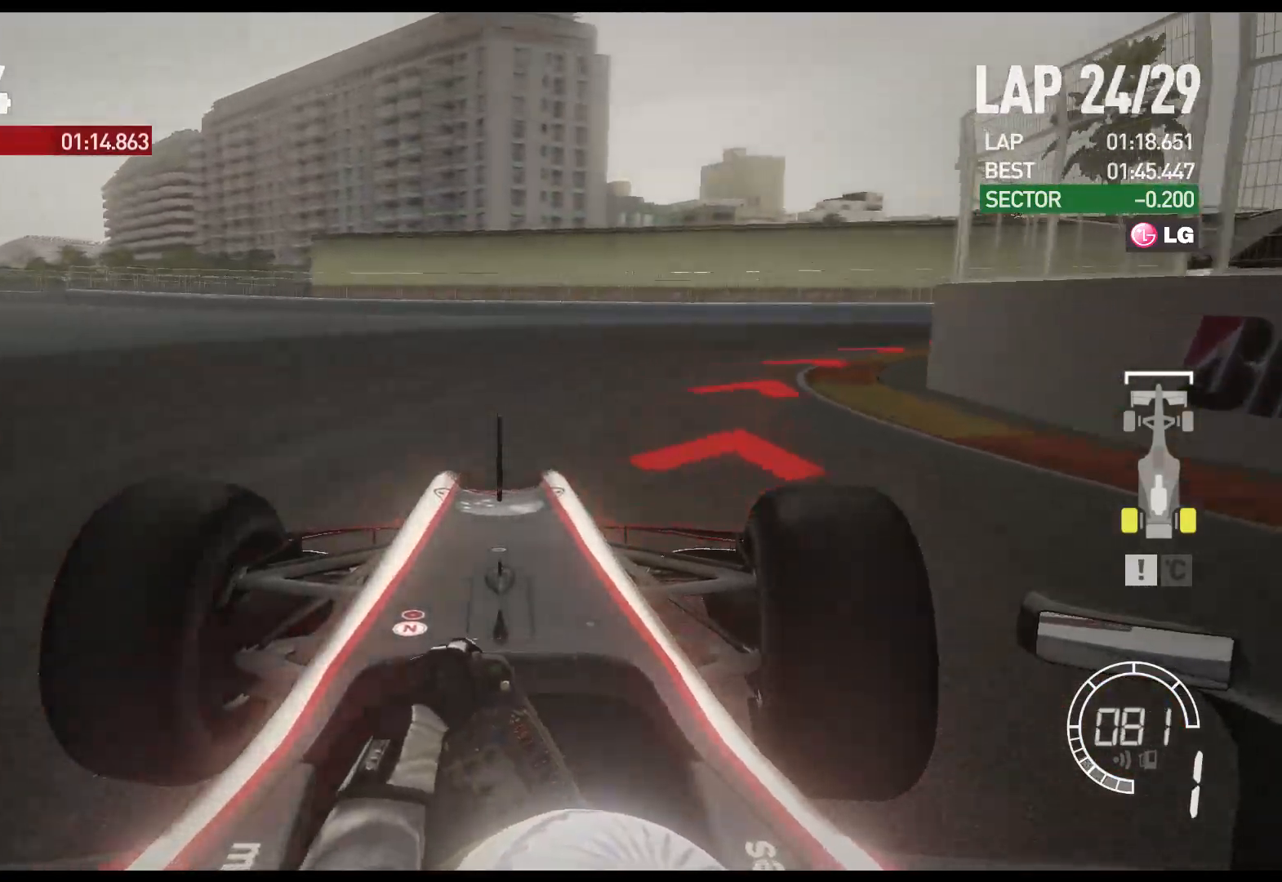
{"buttons": ["R2"], "left_stick": "right", "right_stick": "center", "events": []}
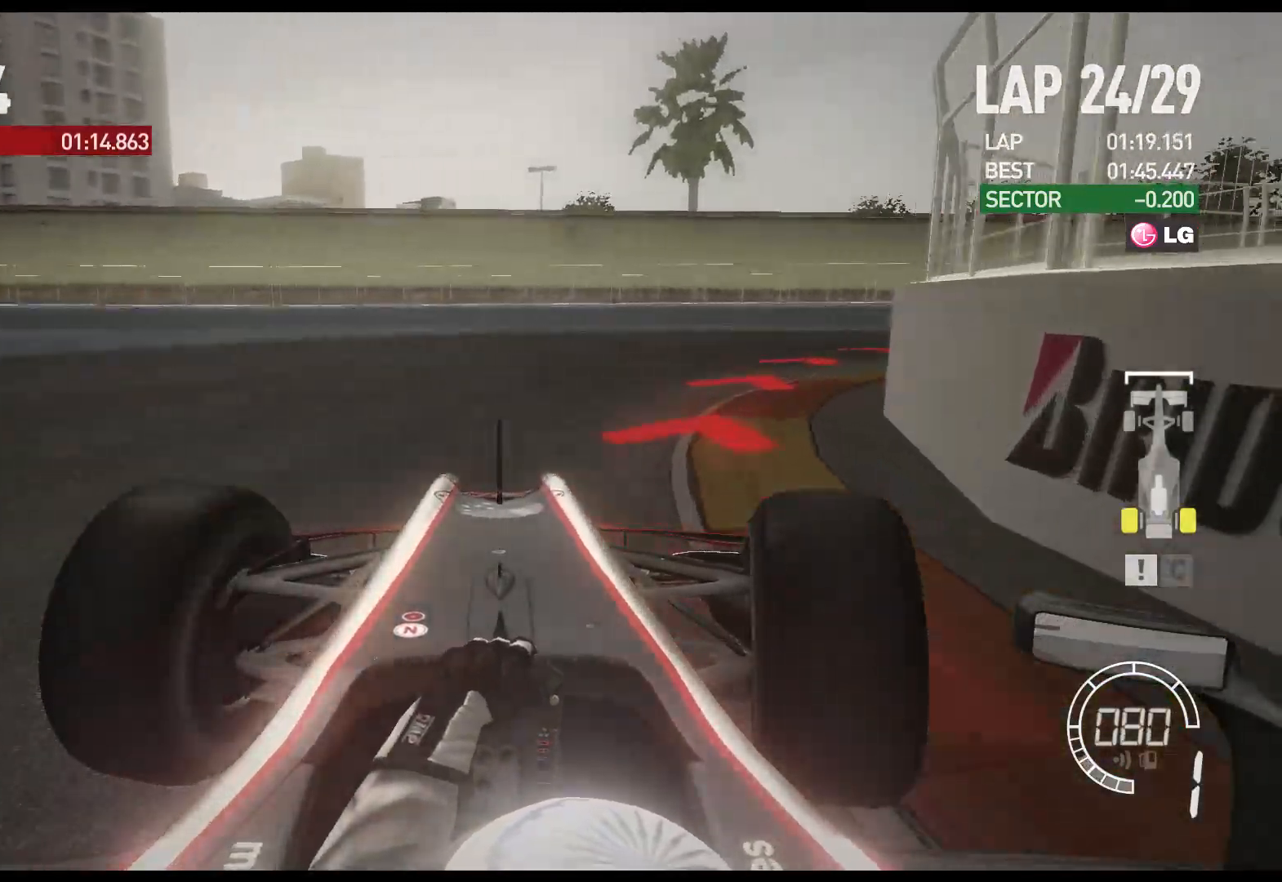
{"buttons": ["R2"], "left_stick": "right", "right_stick": "center", "events": []}
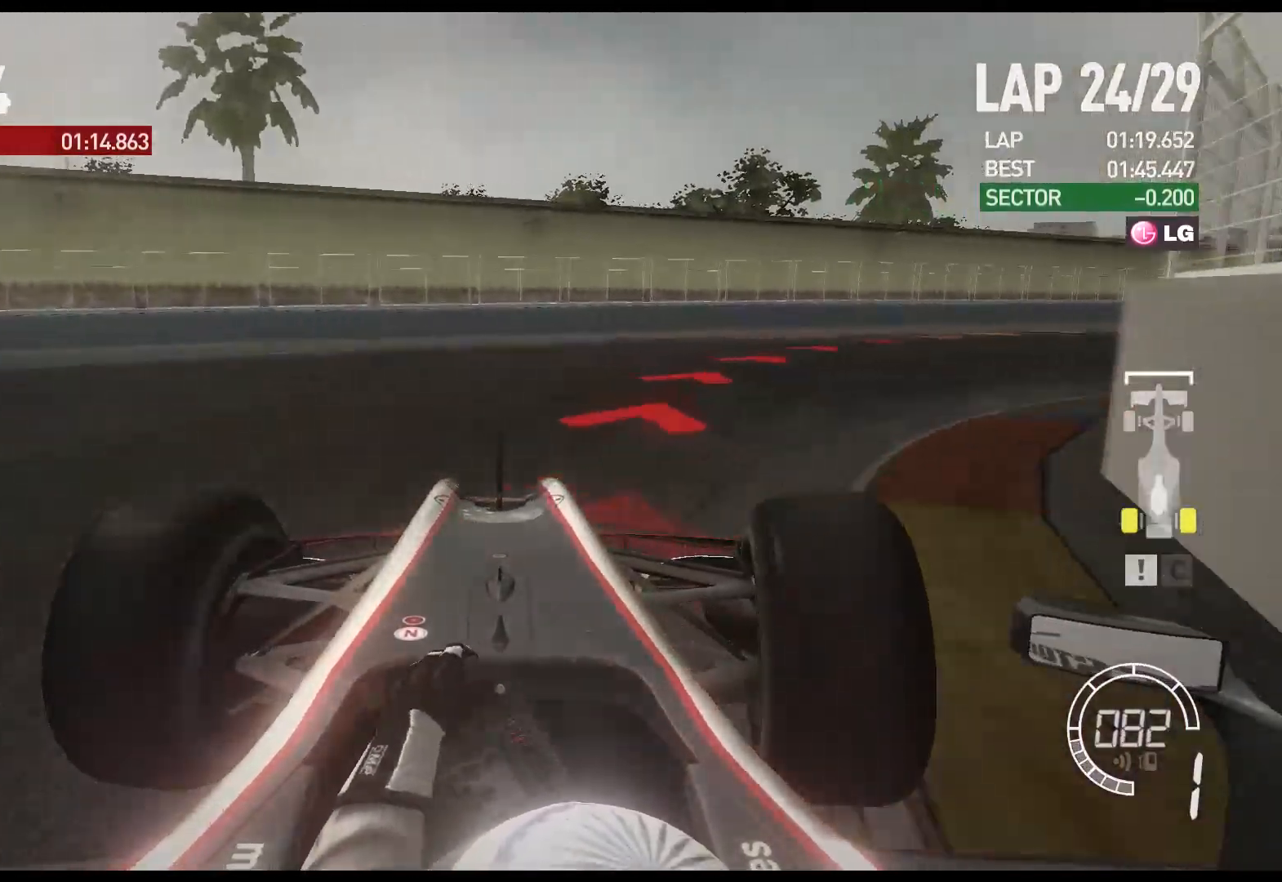
{"buttons": ["R2"], "left_stick": "right", "right_stick": "center", "events": []}
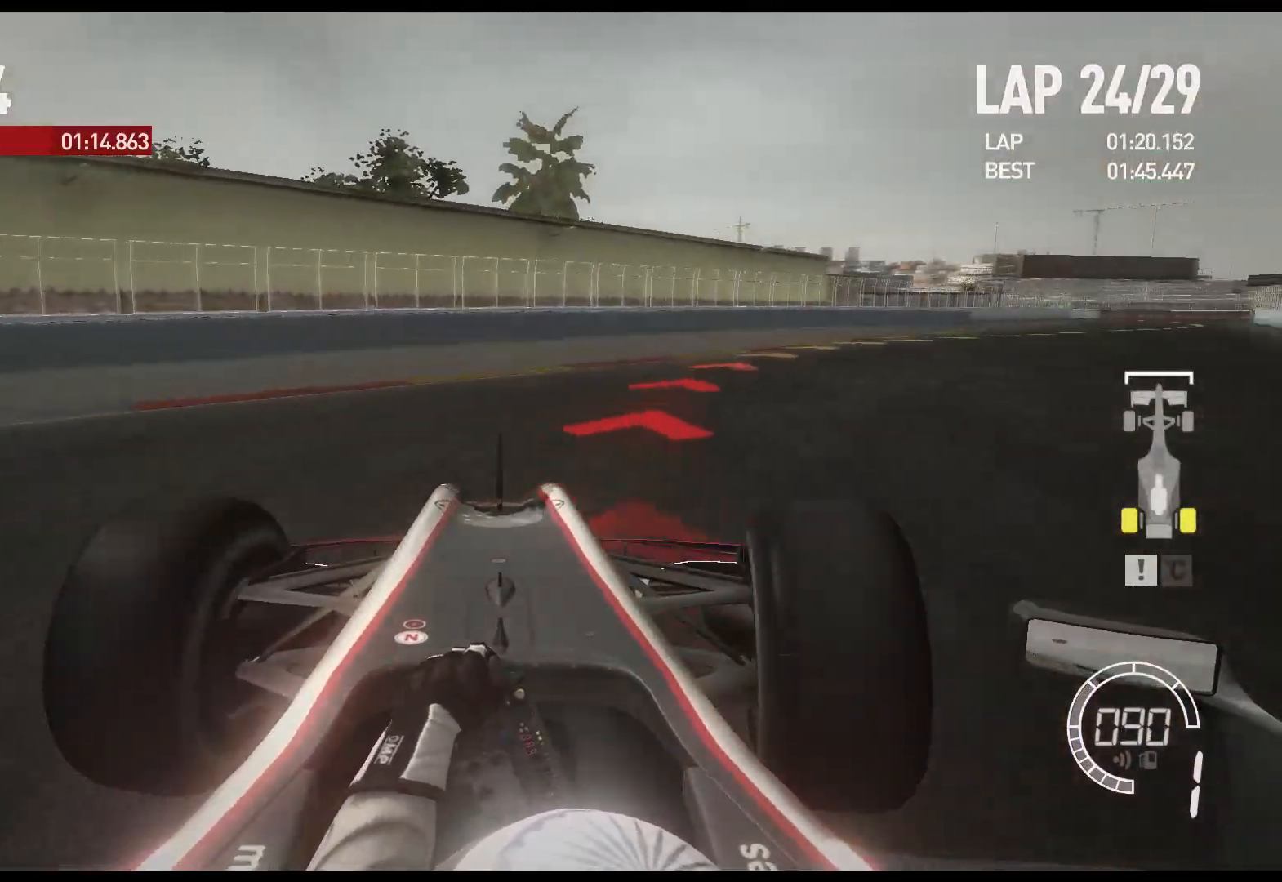
{"buttons": ["R2"], "left_stick": "right", "right_stick": "center", "events": [[150, "A", "down"], [300, "A", "up"]]}
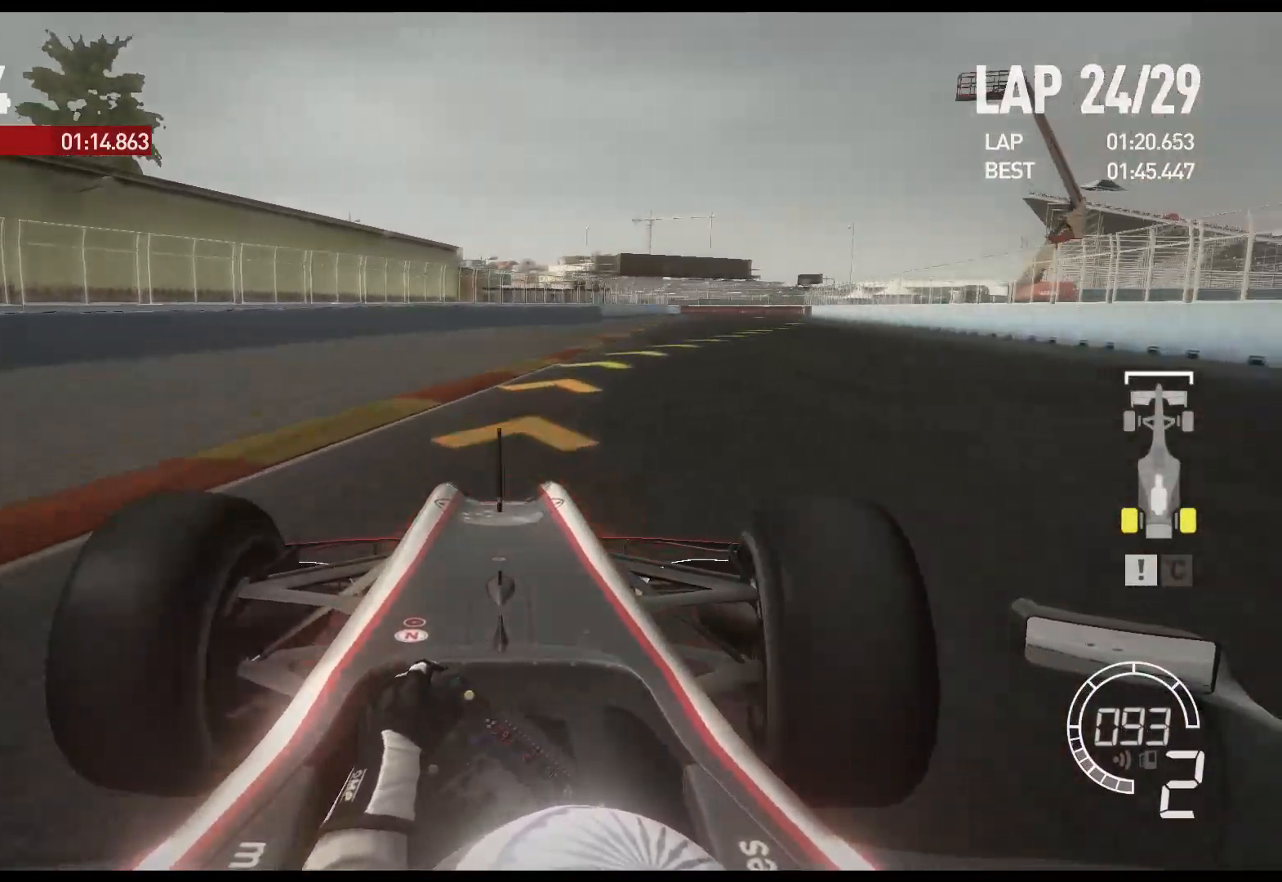
{"buttons": ["R2"], "left_stick": "right", "right_stick": "center", "events": []}
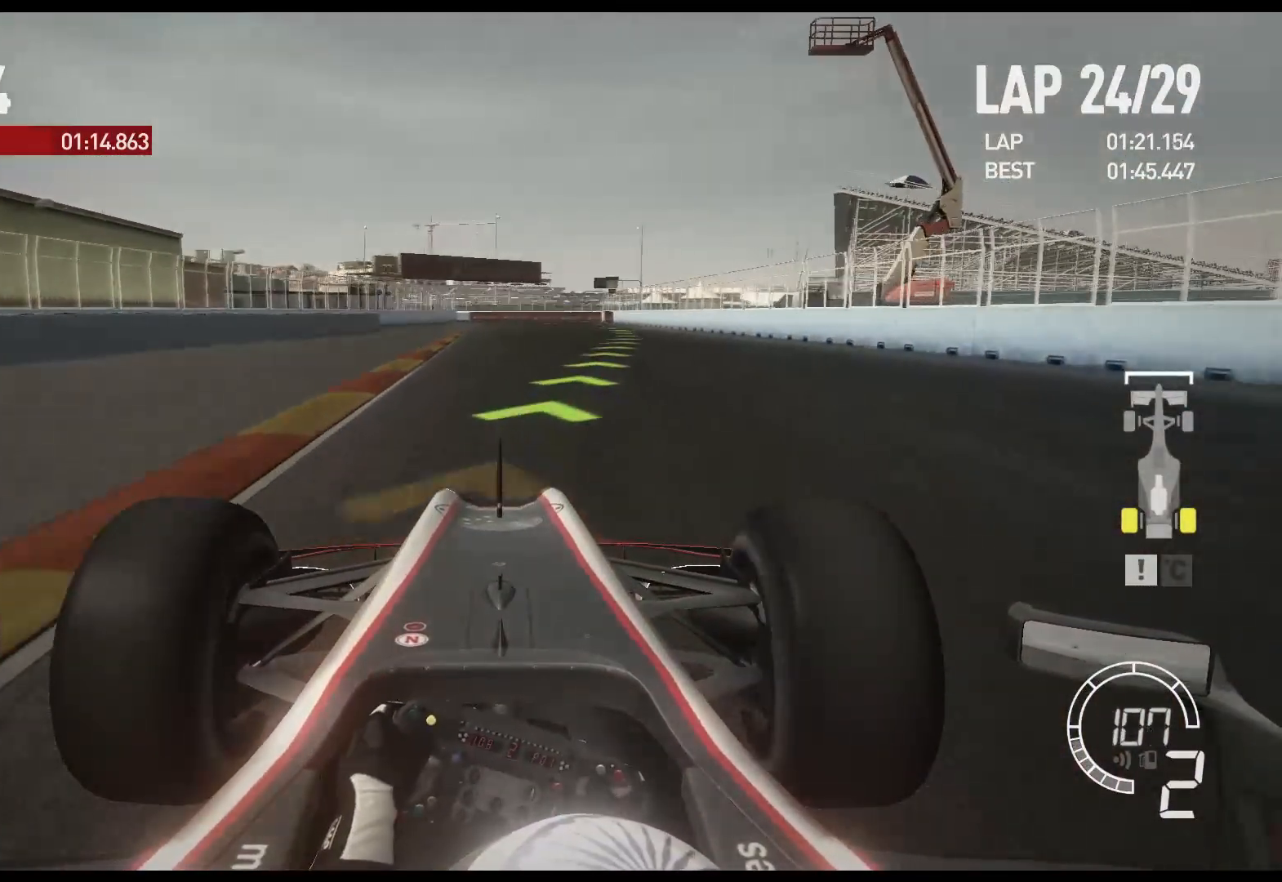
{"buttons": ["A", "R2"], "left_stick": "right", "right_stick": "center", "events": [[500, "A", "down"]]}
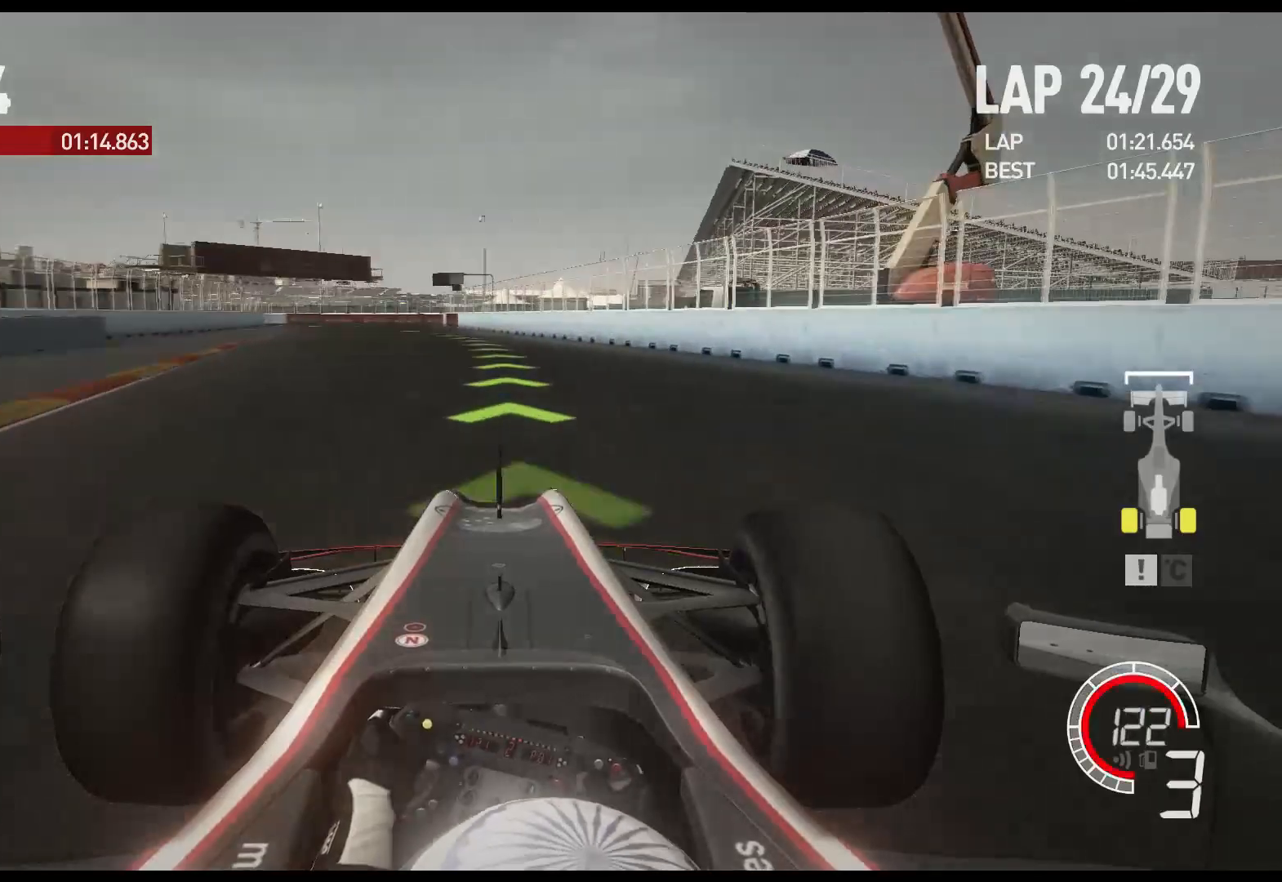
{"buttons": ["R2"], "left_stick": "left", "right_stick": "center", "events": [[67, "left_stick", "center"], [117, "A", "up"], [300, "left_stick", "left"]]}
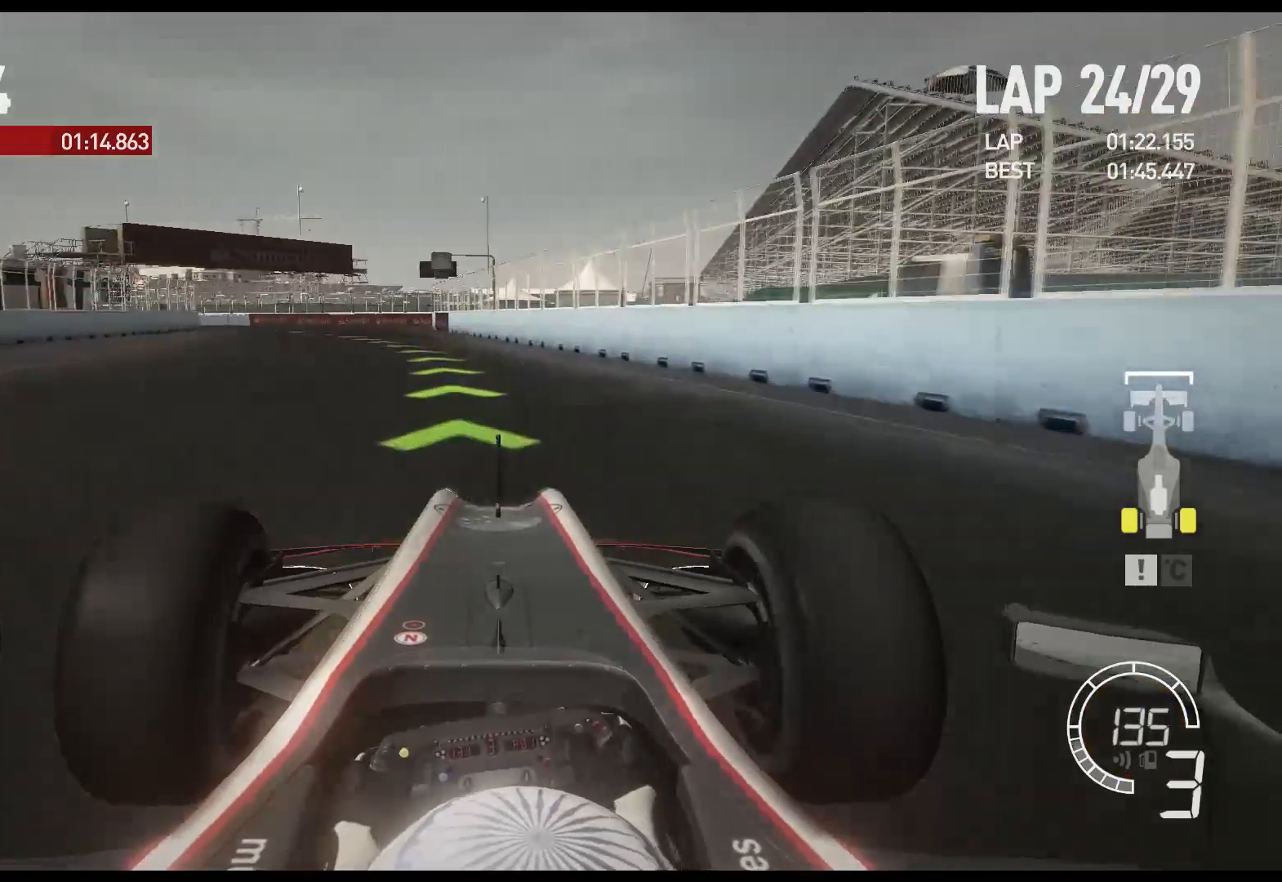
{"buttons": ["R2"], "left_stick": "left", "right_stick": "center", "events": []}
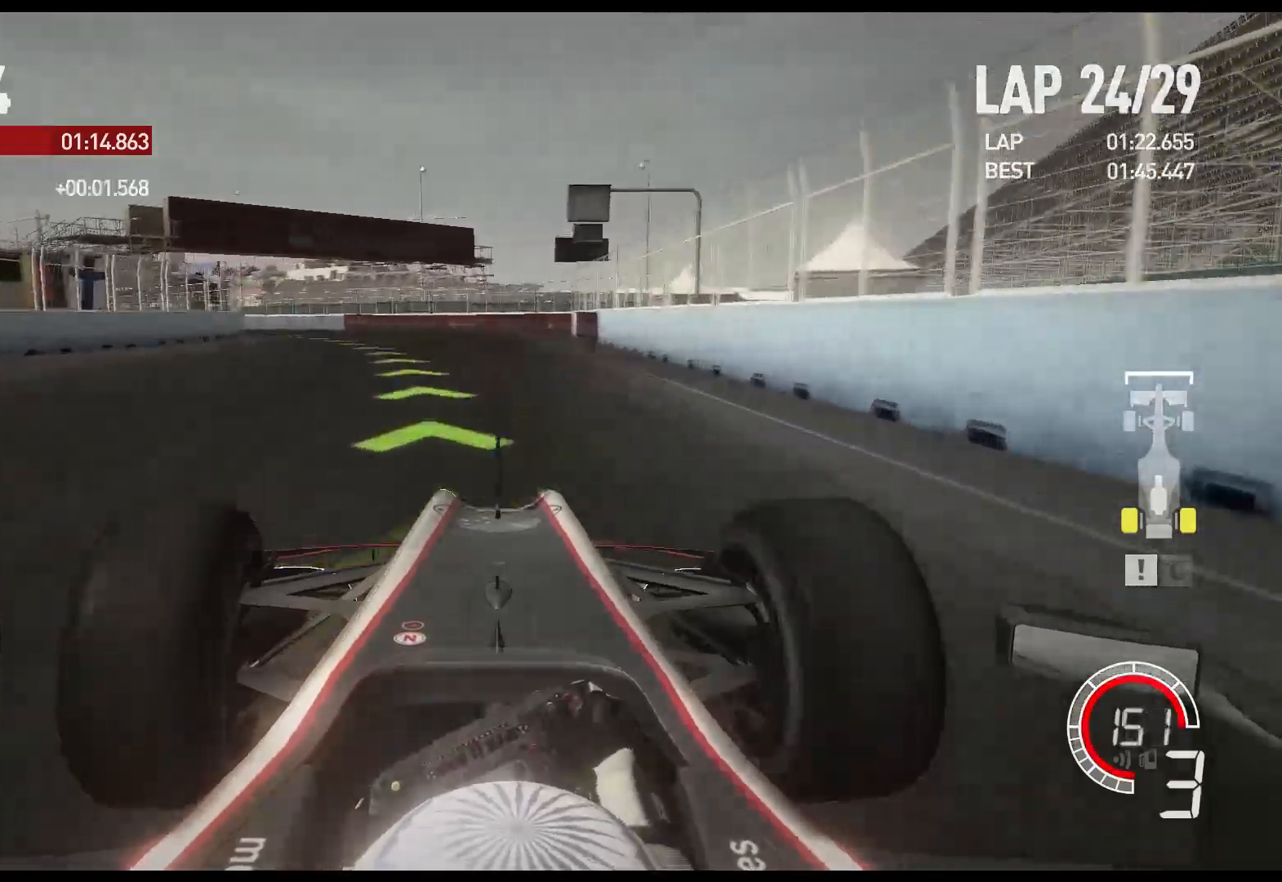
{"buttons": ["R2"], "left_stick": "left", "right_stick": "center", "events": [[67, "A", "down"], [200, "A", "up"]]}
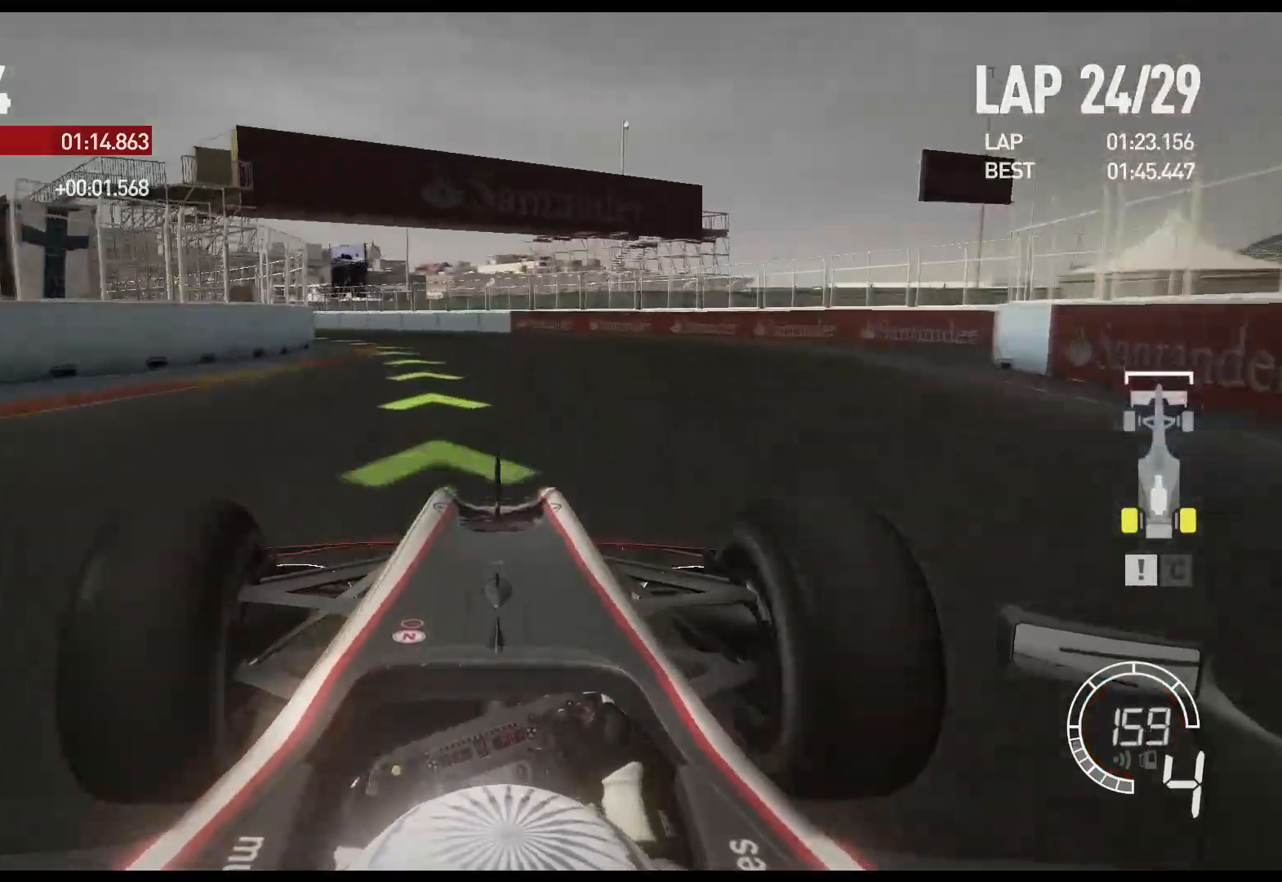
{"buttons": ["R2"], "left_stick": "left", "right_stick": "center", "events": []}
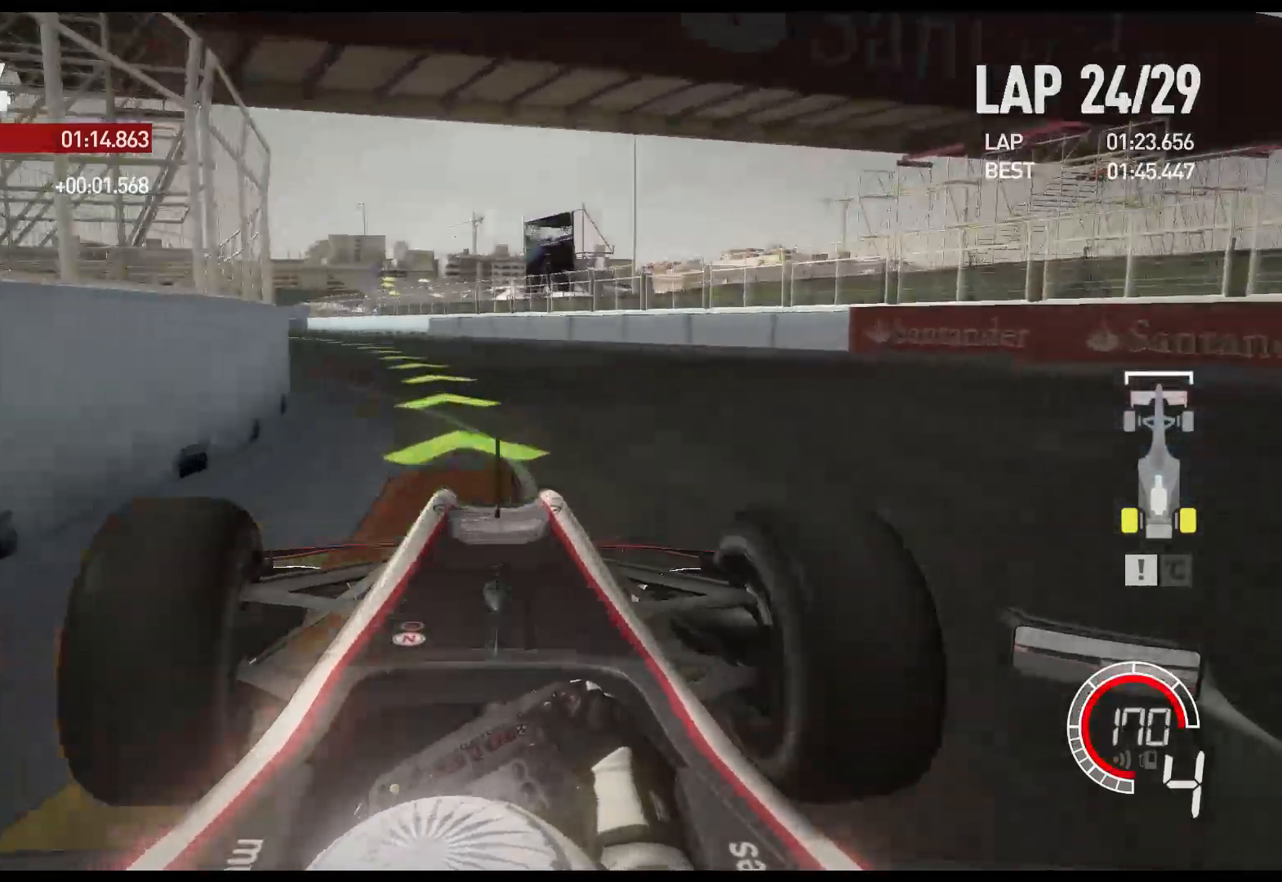
{"buttons": ["R2"], "left_stick": "left", "right_stick": "center", "events": [[133, "A", "down"], [250, "A", "up"]]}
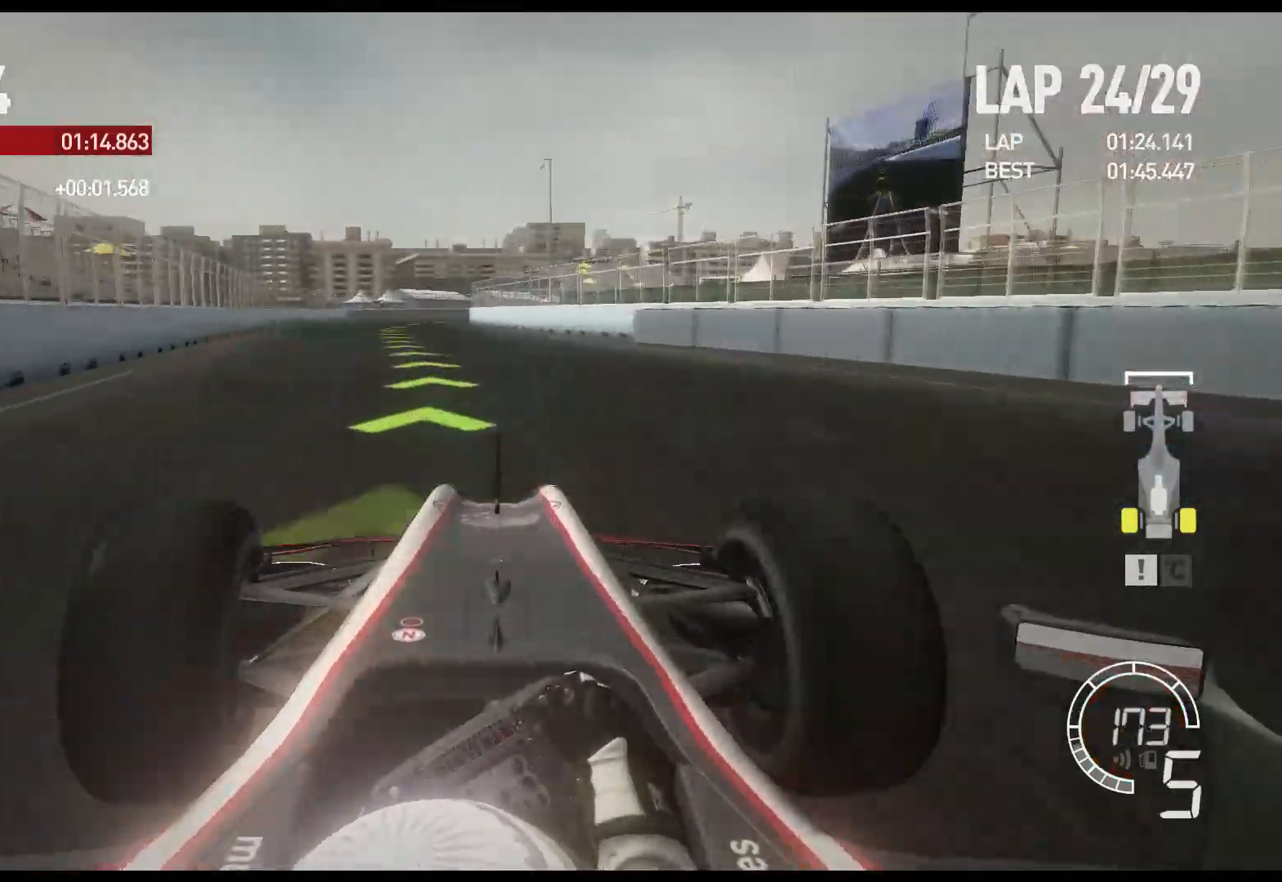
{"buttons": ["R2"], "left_stick": "center", "right_stick": "center", "events": [[333, "left_stick", "center"]]}
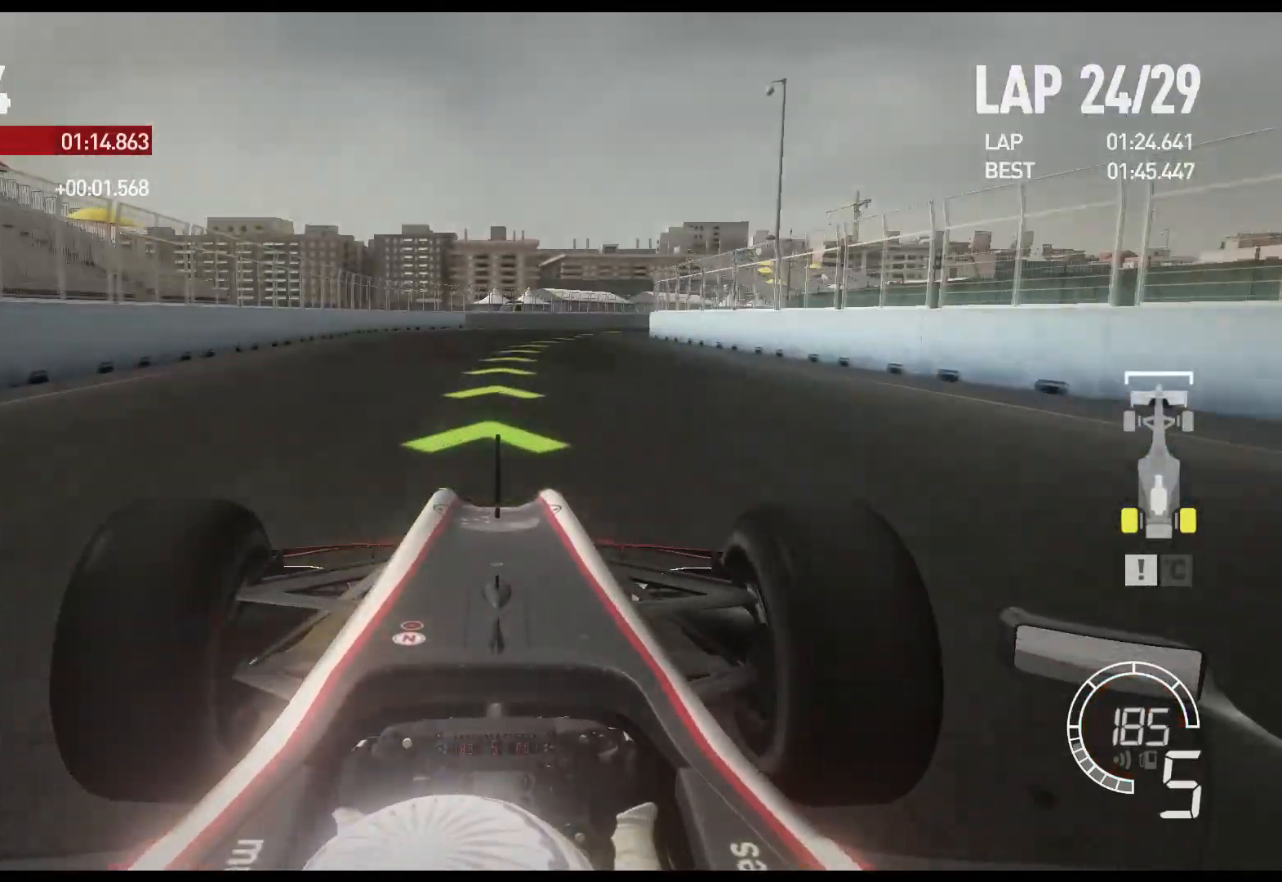
{"buttons": ["R2"], "left_stick": "right", "right_stick": "center", "events": [[50, "left_stick", "right"]]}
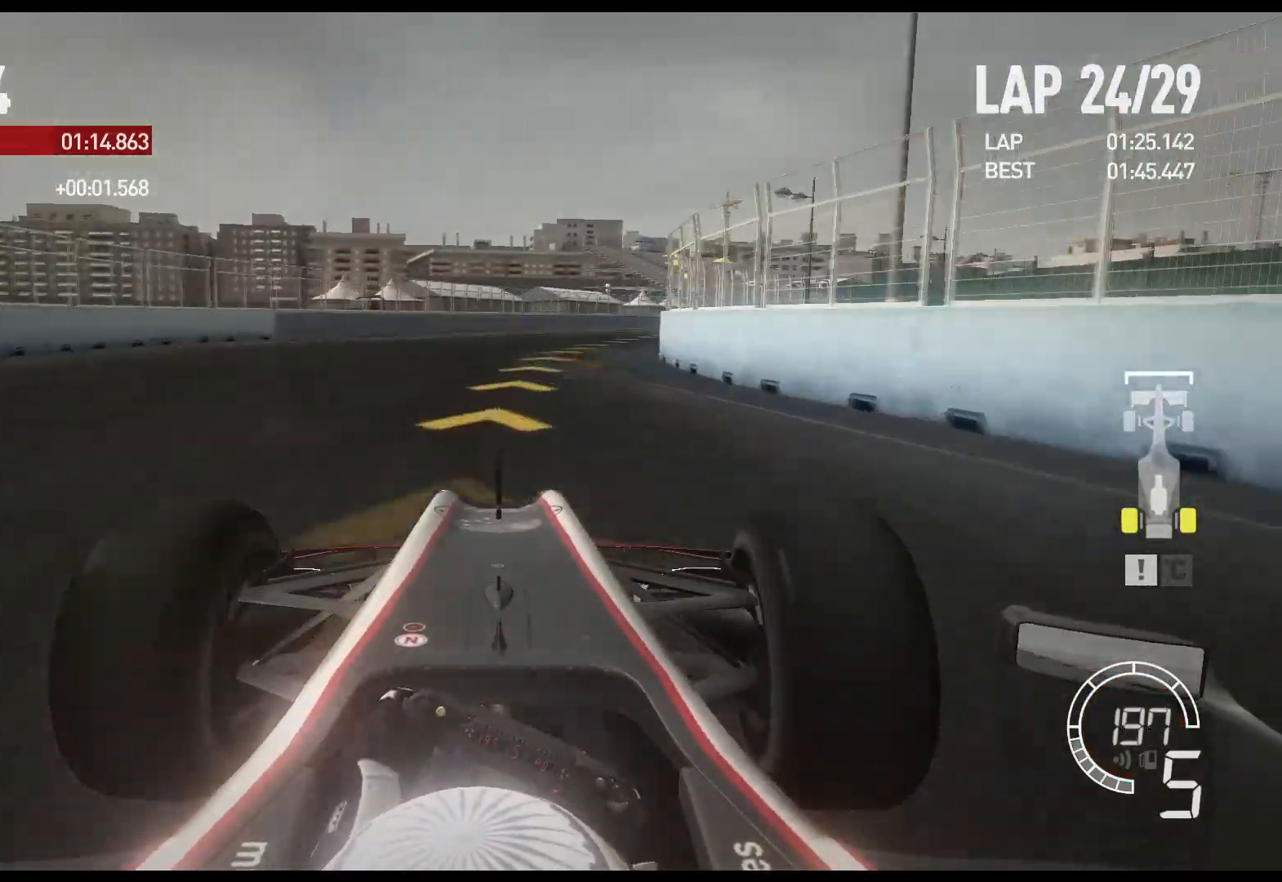
{"buttons": ["R2"], "left_stick": "right", "right_stick": "center", "events": []}
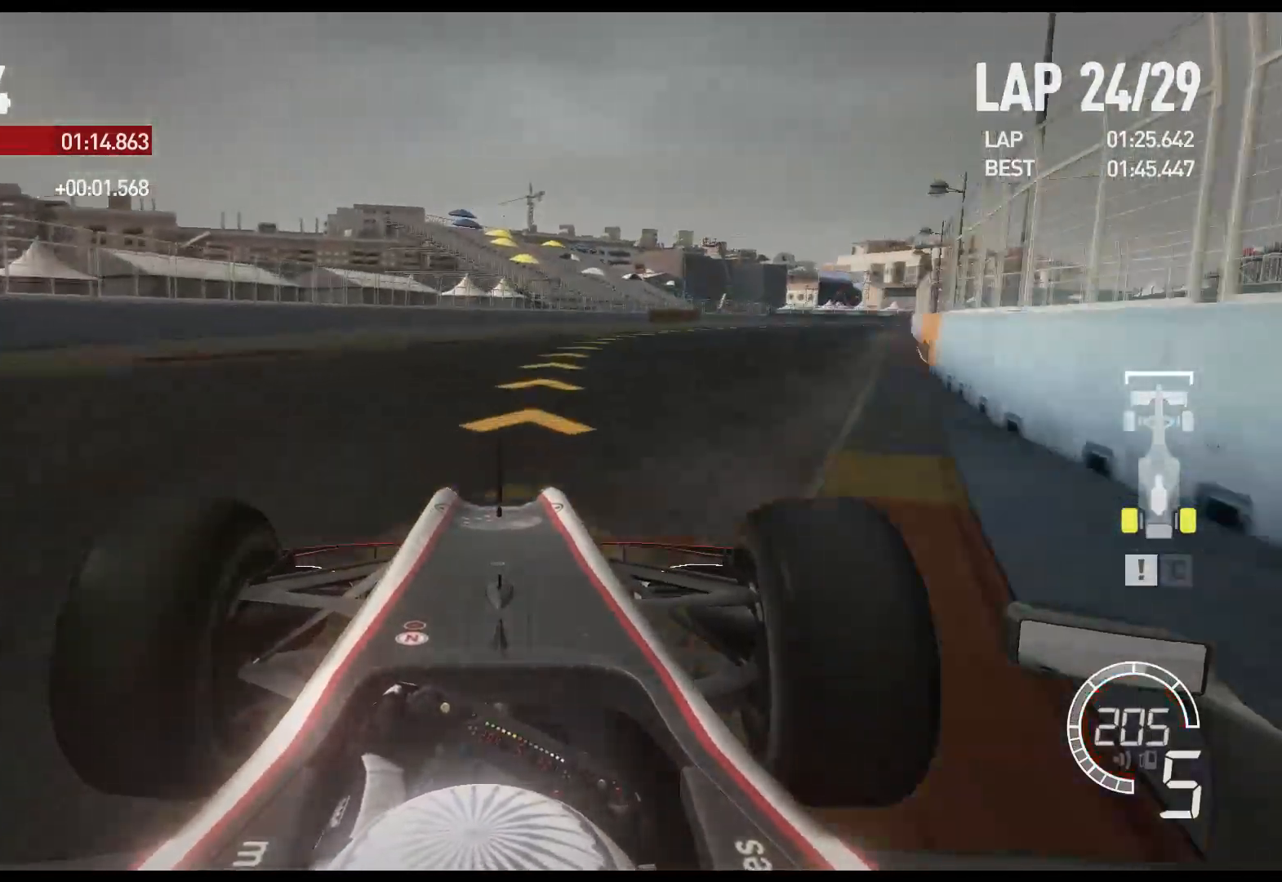
{"buttons": ["R2"], "left_stick": "right", "right_stick": "center", "events": []}
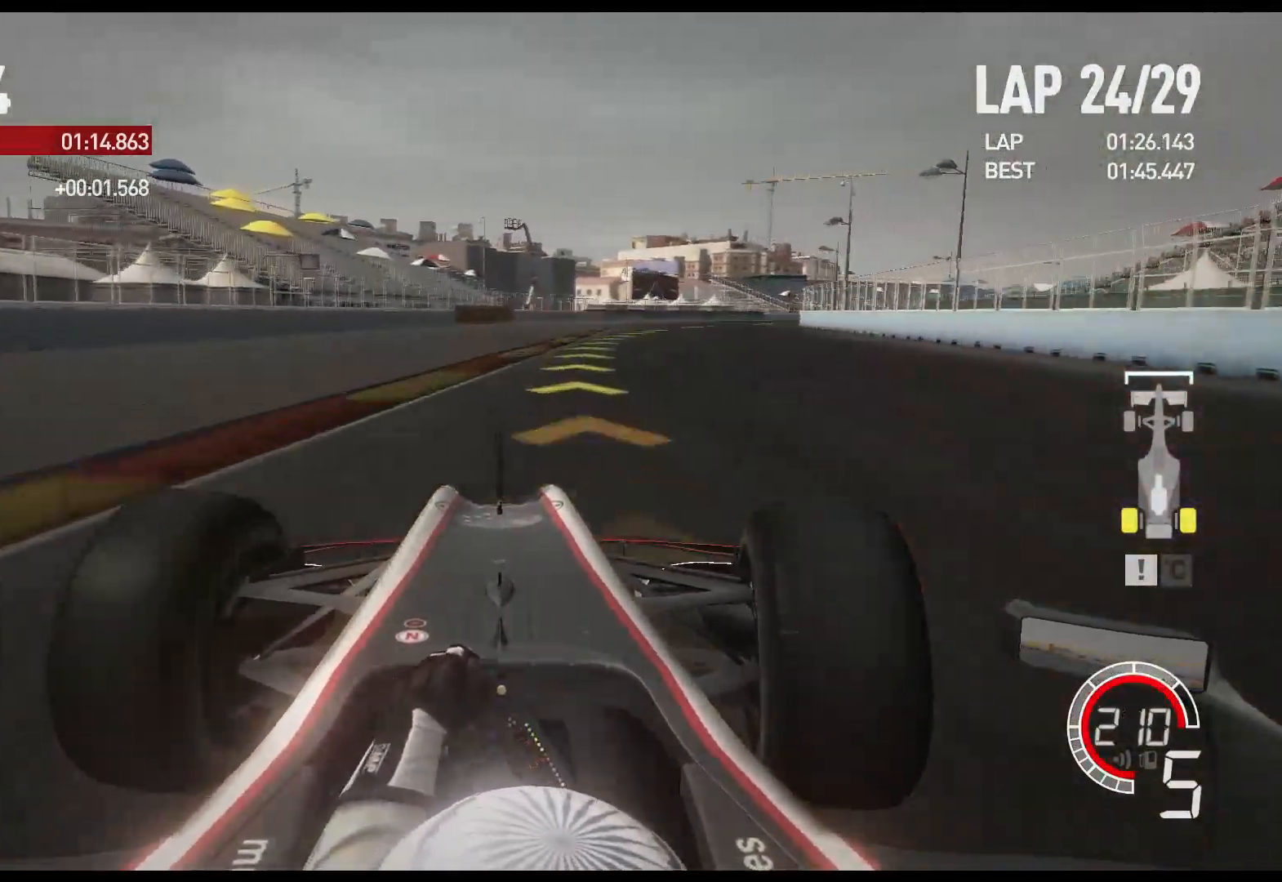
{"buttons": ["A", "R2"], "left_stick": "right", "right_stick": "center", "events": [[383, "A", "down"]]}